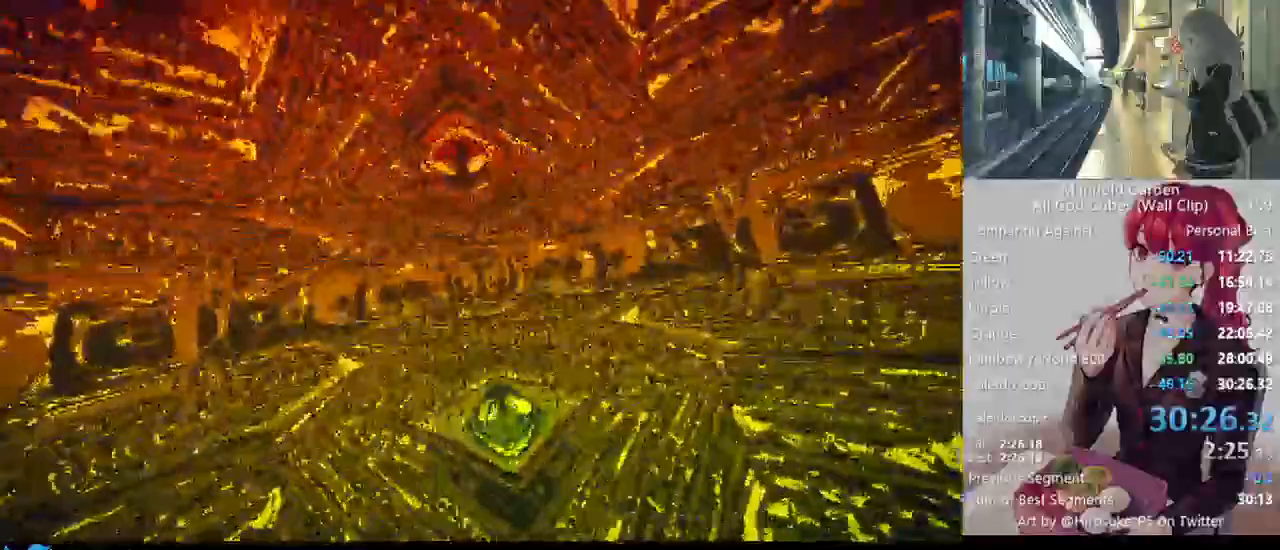
Gameplay with keyboard and mouse; each line is a JSON object with the keys and mouse buttons held at the frame after it. "events" lists presses ("down") and releases ("up") of "1", "2", "3", "4", "5", "a", "alt", "c", "caps_lock", "ctrl", "d", "e", "f", "g", "q", "r", "s", "shift", "space", "t", "tab", "v", "w", "x", "z", "mouse_left", "mouse_wheel" and "mouse_right" between this image and that frame as [ms after this image, input, new state], when the widget could be followed in between. "mouse_left", "mouse_wheel", "mouse_right" = the "left", "wheel", "right" buttons of the "mouse" list. No other keys are recorded. "wheel" means that the mouse wheel is clicked or scrolled. Not read: mouse_move.
{"keys": ["ctrl"], "mouse": [], "events": [[150, "mouse_left", "down"], [183, "mouse_left", "up"], [333, "ctrl", "down"]]}
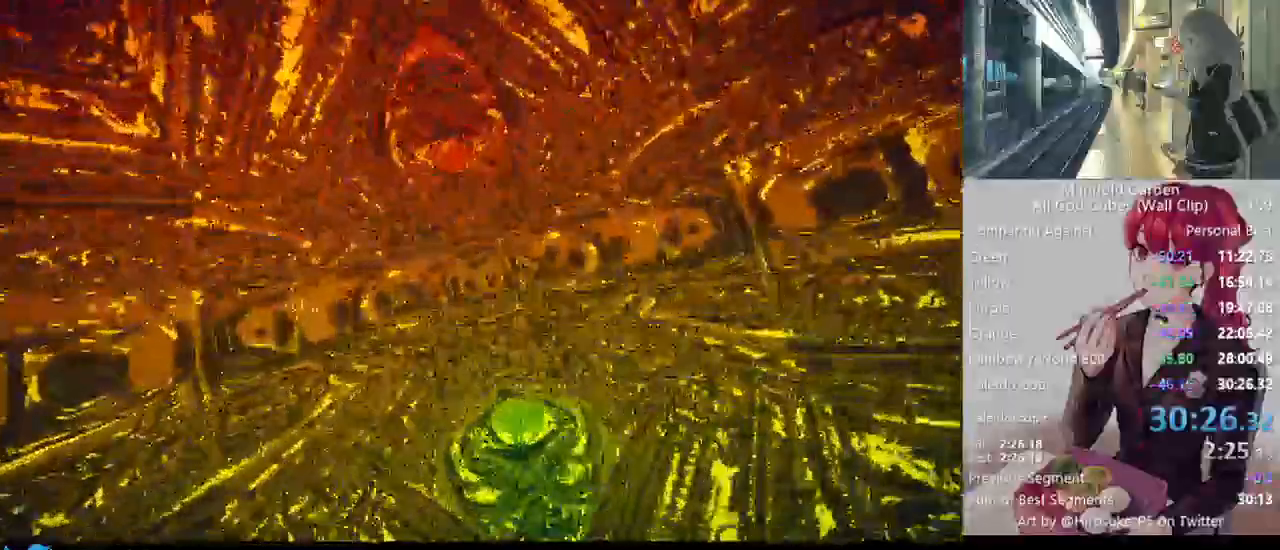
{"keys": ["ctrl"], "mouse": [], "events": [[67, "c", "down"], [167, "c", "up"], [250, "c", "down"], [300, "c", "up"], [433, "c", "down"], [483, "c", "up"]]}
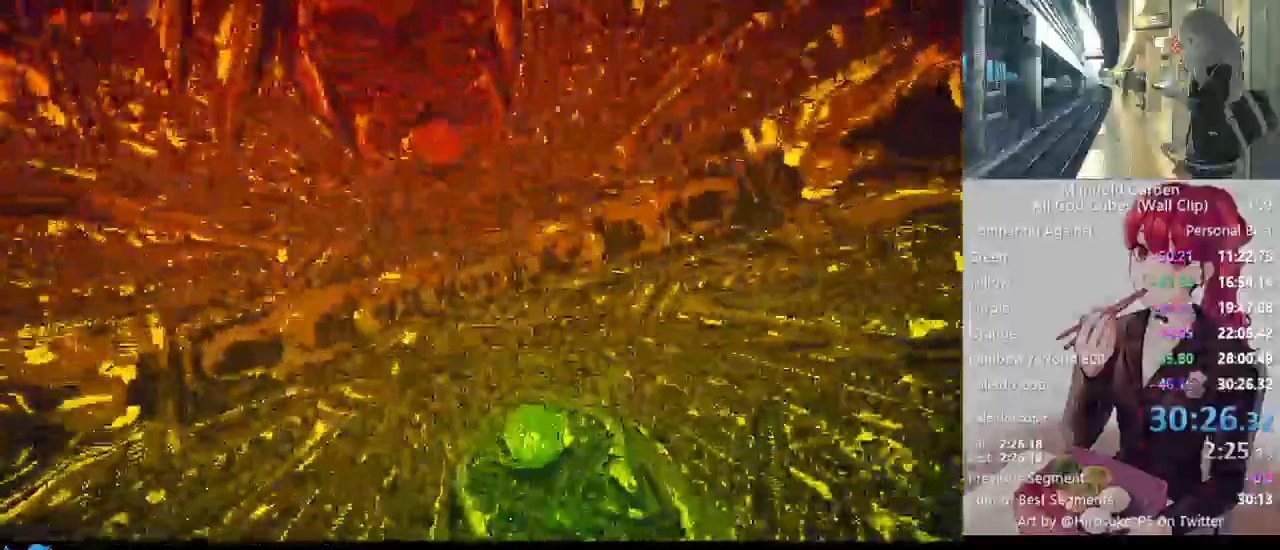
{"keys": ["ctrl"], "mouse": [], "events": [[83, "c", "down"], [133, "c", "up"], [217, "c", "down"], [317, "c", "up"], [417, "c", "down"], [500, "c", "up"]]}
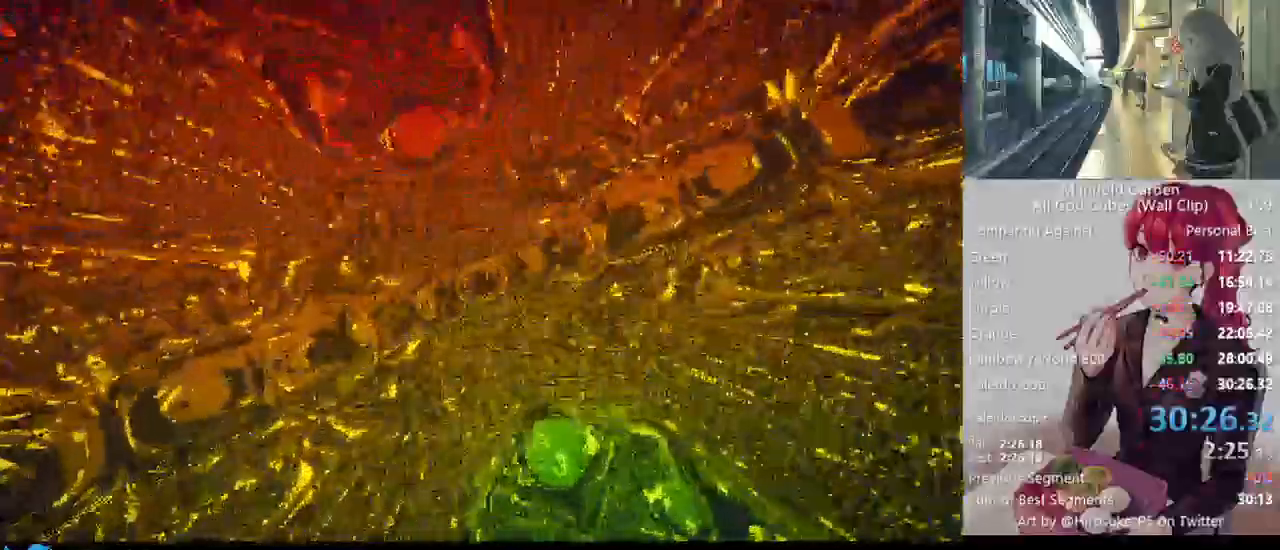
{"keys": [], "mouse": [], "events": [[50, "ctrl", "up"], [200, "mouse_left", "down"], [233, "mouse_left", "up"]]}
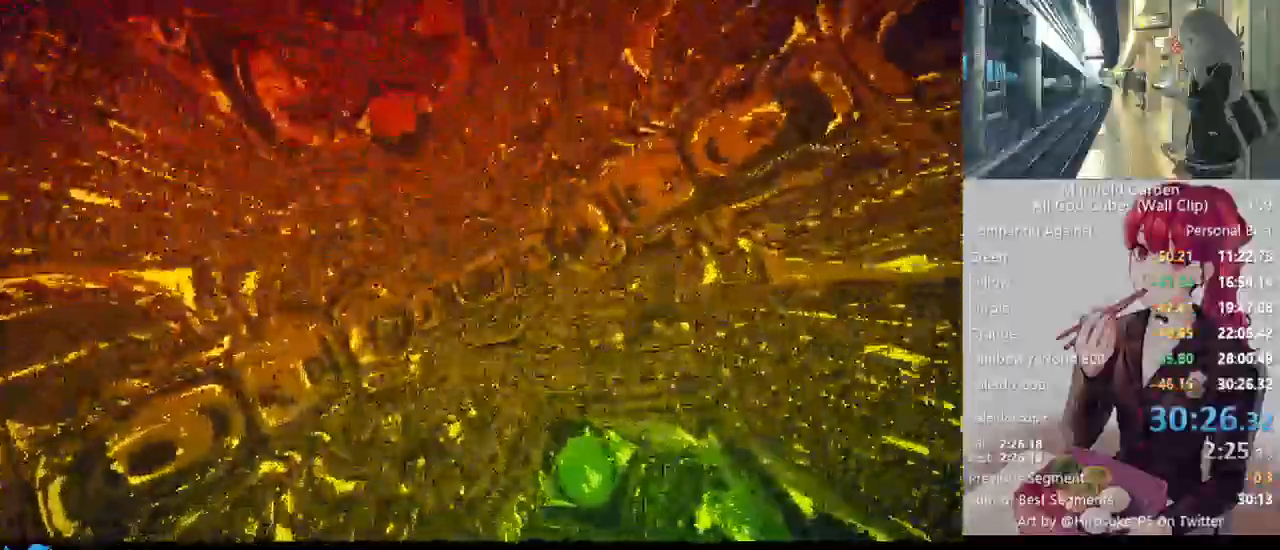
{"keys": [], "mouse": [], "events": [[17, "ctrl", "down"], [117, "v", "down"], [250, "ctrl", "up"], [250, "v", "up"]]}
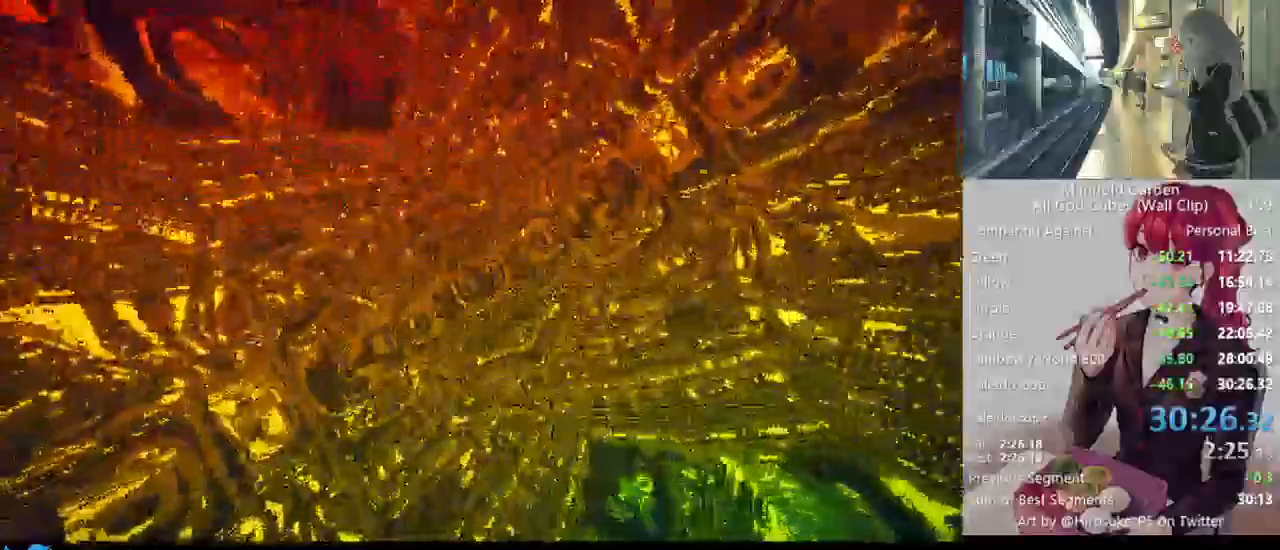
{"keys": [], "mouse": [], "events": []}
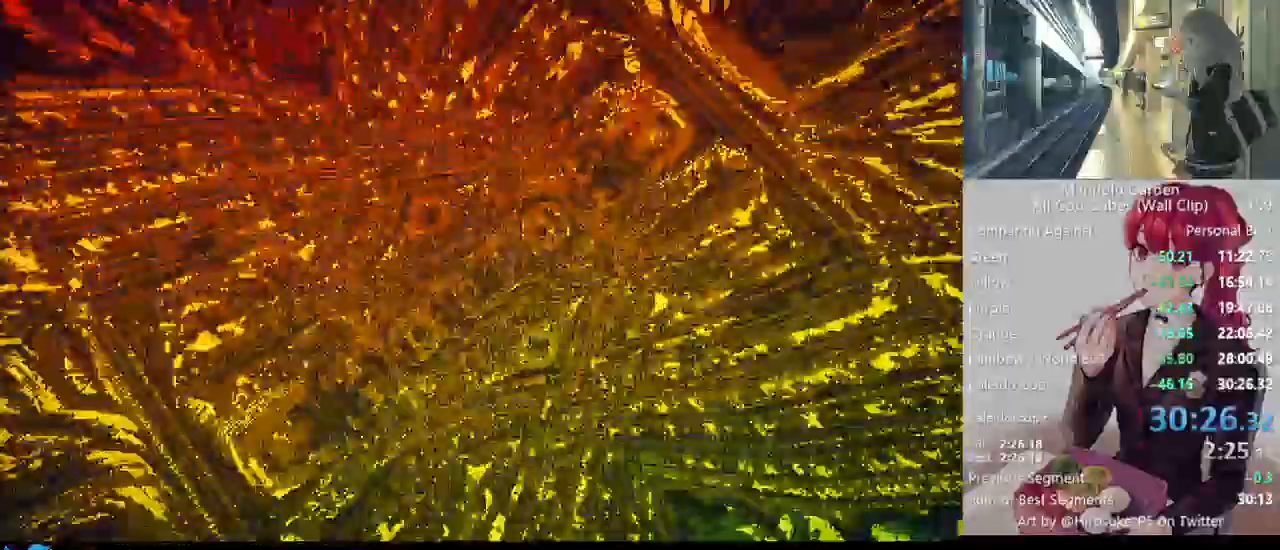
{"keys": [], "mouse": [], "events": [[183, "space", "down"], [333, "space", "up"]]}
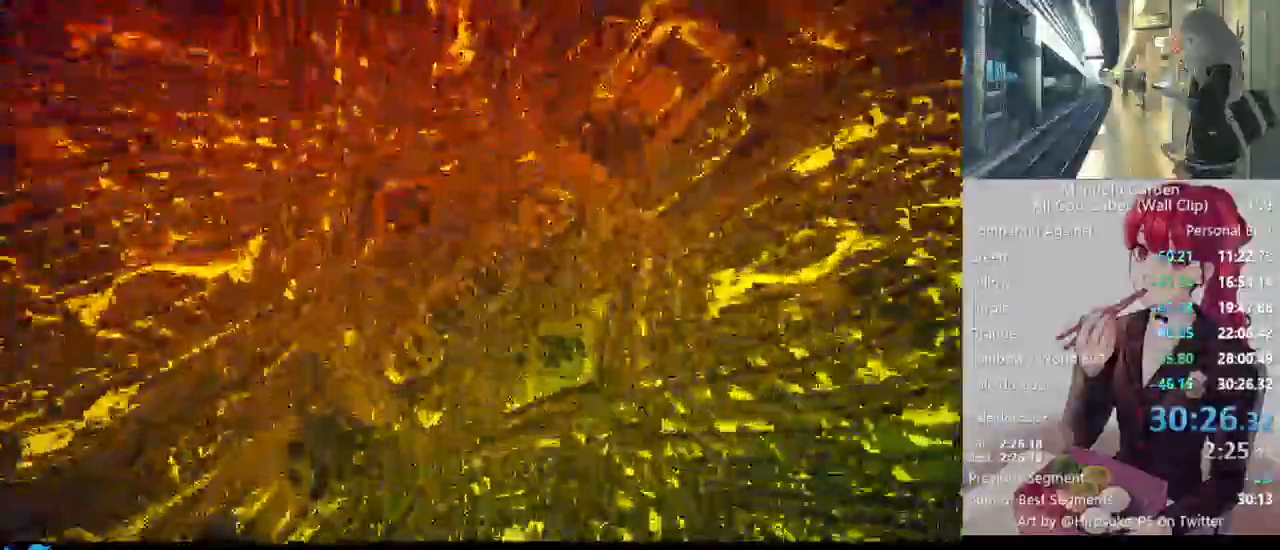
{"keys": [], "mouse": [], "events": []}
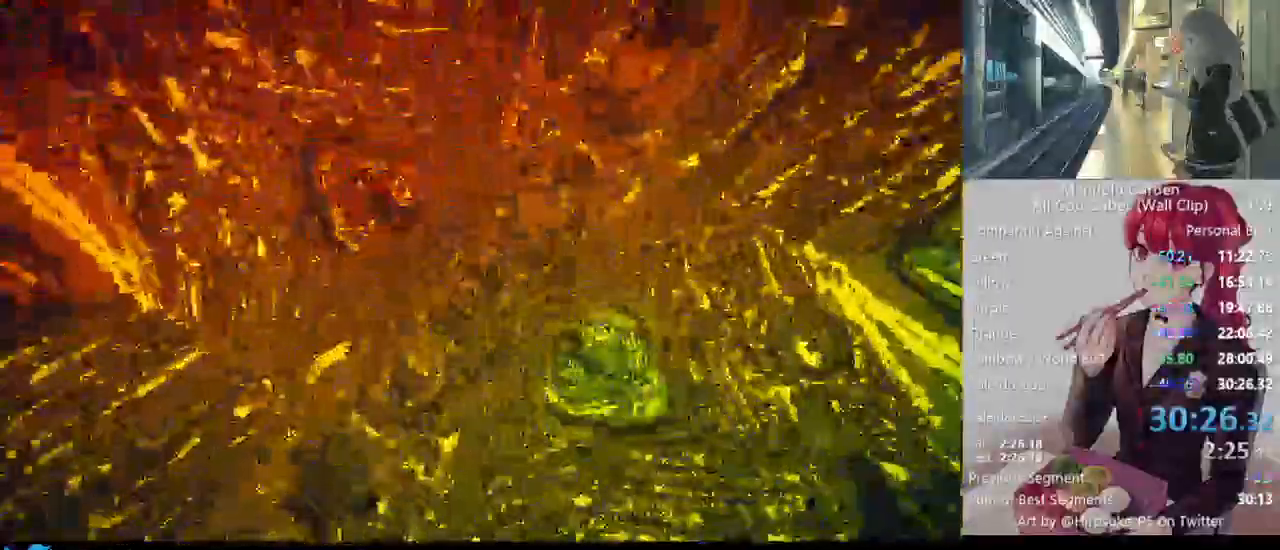
{"keys": ["shift"], "mouse": [], "events": [[33, "shift", "down"]]}
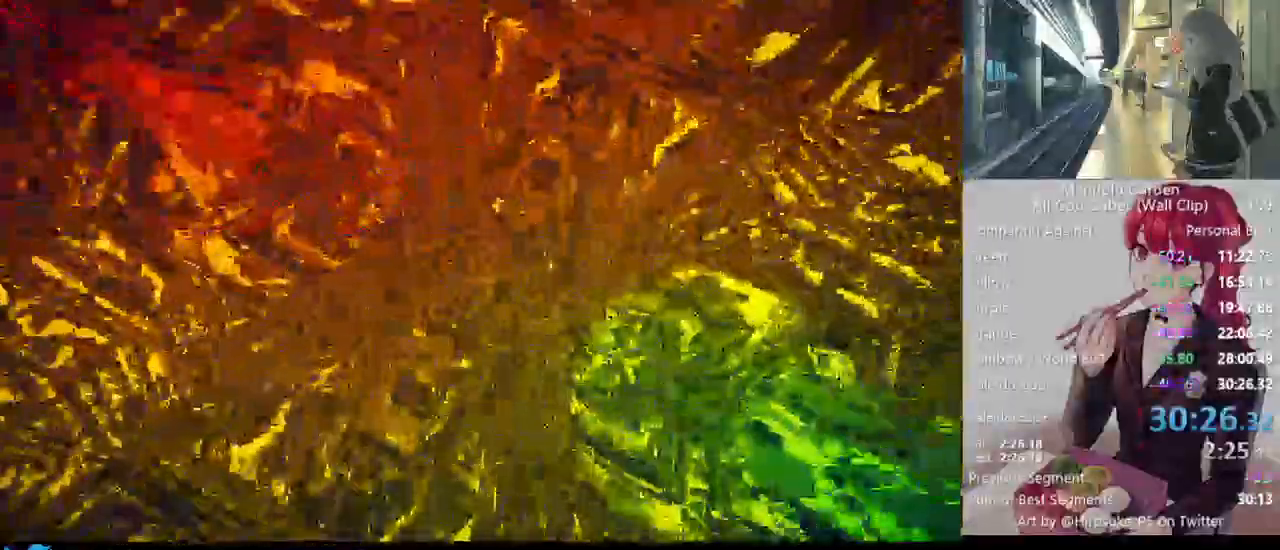
{"keys": [], "mouse": [], "events": [[467, "shift", "up"]]}
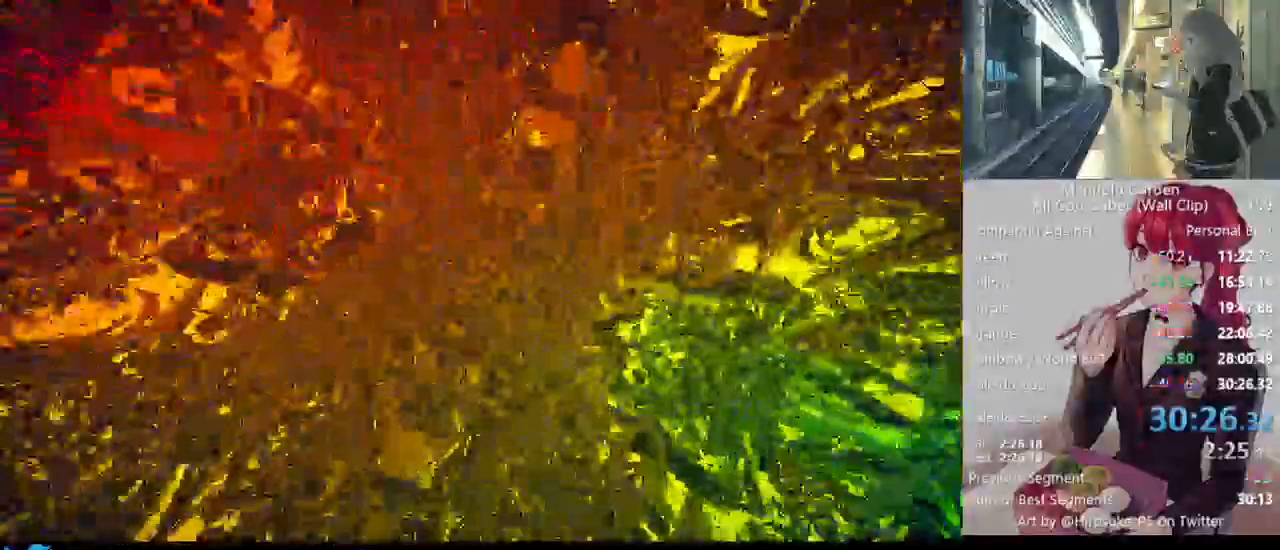
{"keys": [], "mouse": [], "events": []}
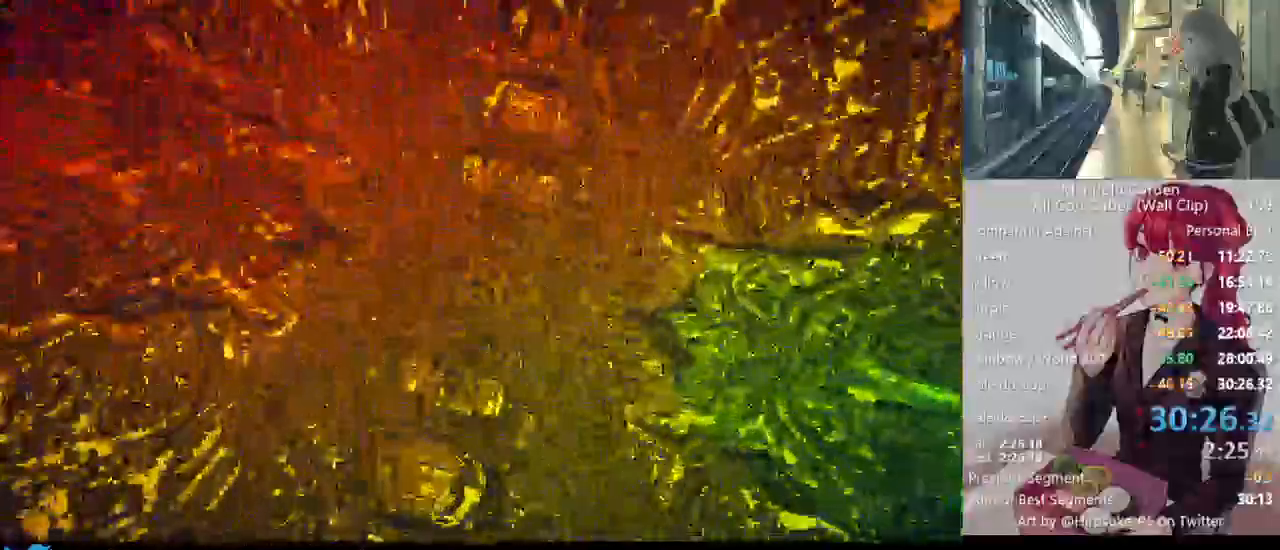
{"keys": [], "mouse": [], "events": []}
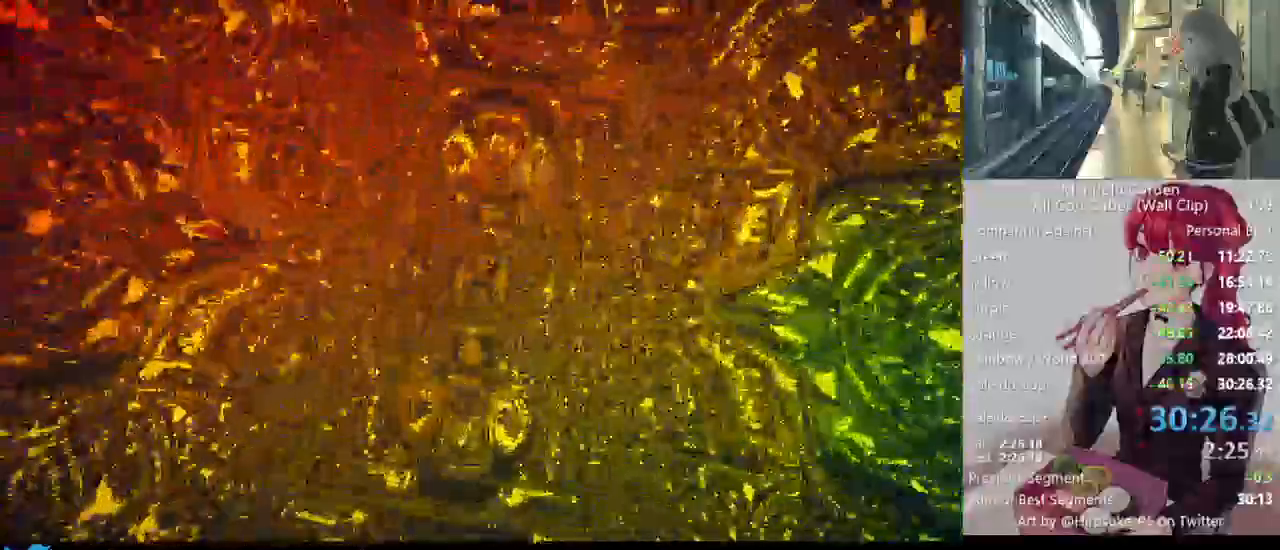
{"keys": [], "mouse": [], "events": []}
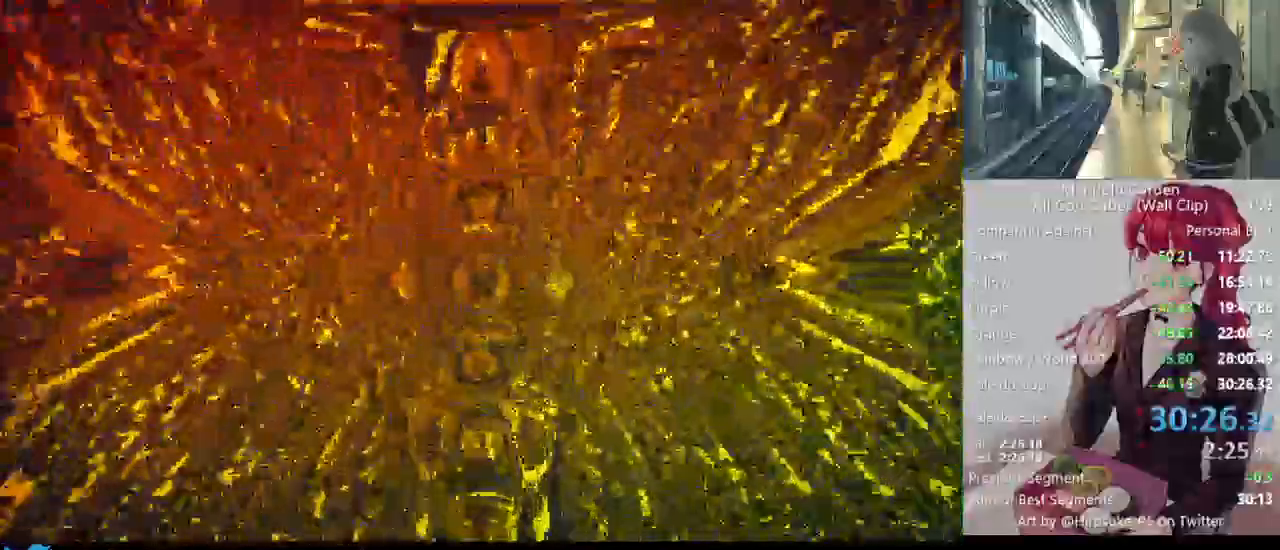
{"keys": [], "mouse": [], "events": [[17, "space", "down"], [117, "space", "up"]]}